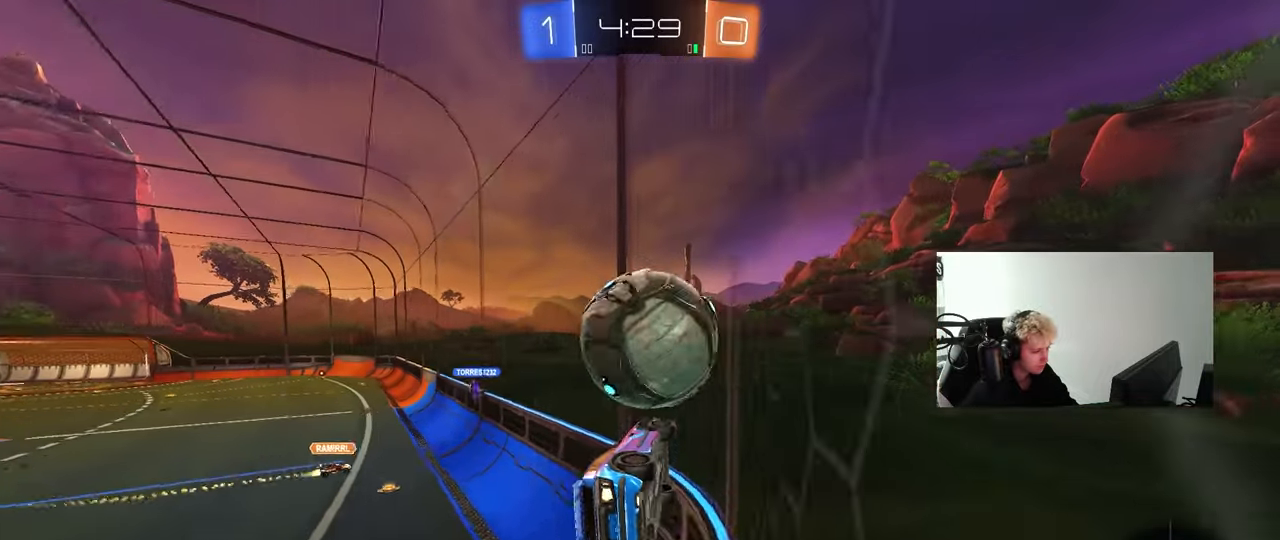
Gameplay with keyboard and mouse; each line is a JSON object with the keys and mouse buttons held at the frame after it. "events" lists presses ("down") and releases ("up") of "1", "2", "3", "4", "5", "a", "alt", "c", "caps_lock", "ctrl", "d", "e", "f", "g", "q", "r", "s", "shift", "space", "t", "tab", "v", "w", "x", "z", "mouse_left", "mouse_wheel" and "mouse_right" between this image and that frame as [ms after this image, input, new state], when the widget could be followed in between. "mouse_left", "mouse_wheel", "mouse_right" = the "left", "wheel", "right" buttons of the "mouse" list. No other keys are recorded. "wheel" means that the mouse wheel is clicked or scrolled. "mouse_move" is the direction in which the mouse moves at that frame (one of eight, or "still"), when it could be read.
{"keys": ["a", "shift"], "mouse": [], "mouse_move": "up", "events": [[50, "shift", "down"], [150, "mouse_right", "down"], [183, "s", "down"], [233, "w", "up"], [333, "mouse_right", "up"], [383, "s", "up"], [417, "mouse_left", "up"]]}
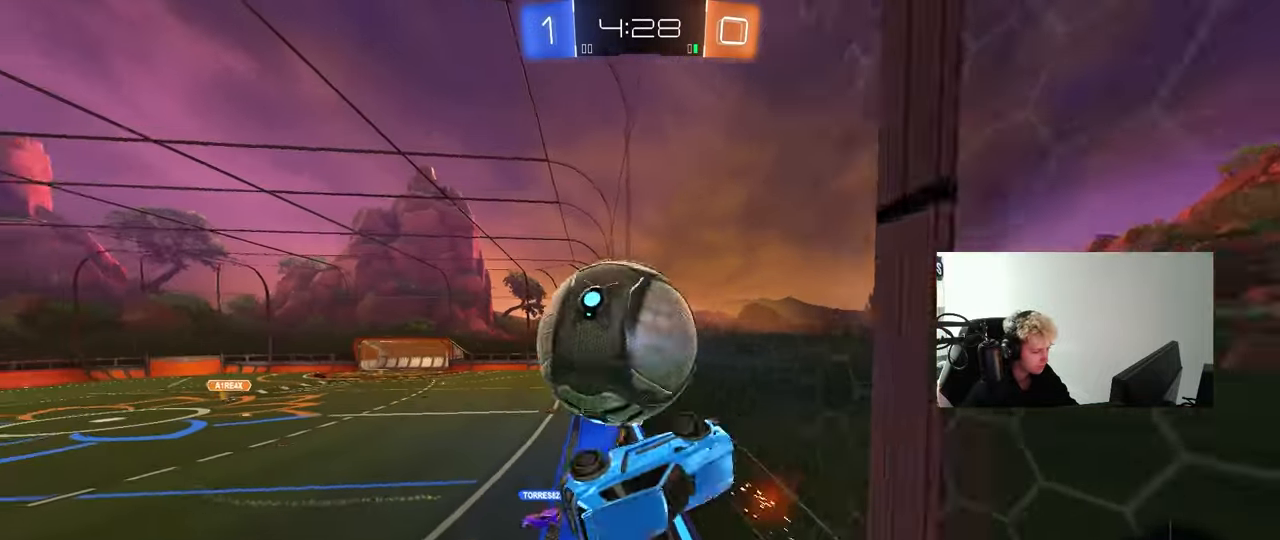
{"keys": ["d", "s"], "mouse": [], "mouse_move": "still", "events": [[67, "shift", "up"], [67, "w", "down"], [150, "mouse_left", "down"], [150, "w", "up"], [200, "s", "down"], [350, "shift", "down"], [433, "shift", "up"], [483, "a", "up"], [483, "d", "down"], [483, "mouse_left", "up"]]}
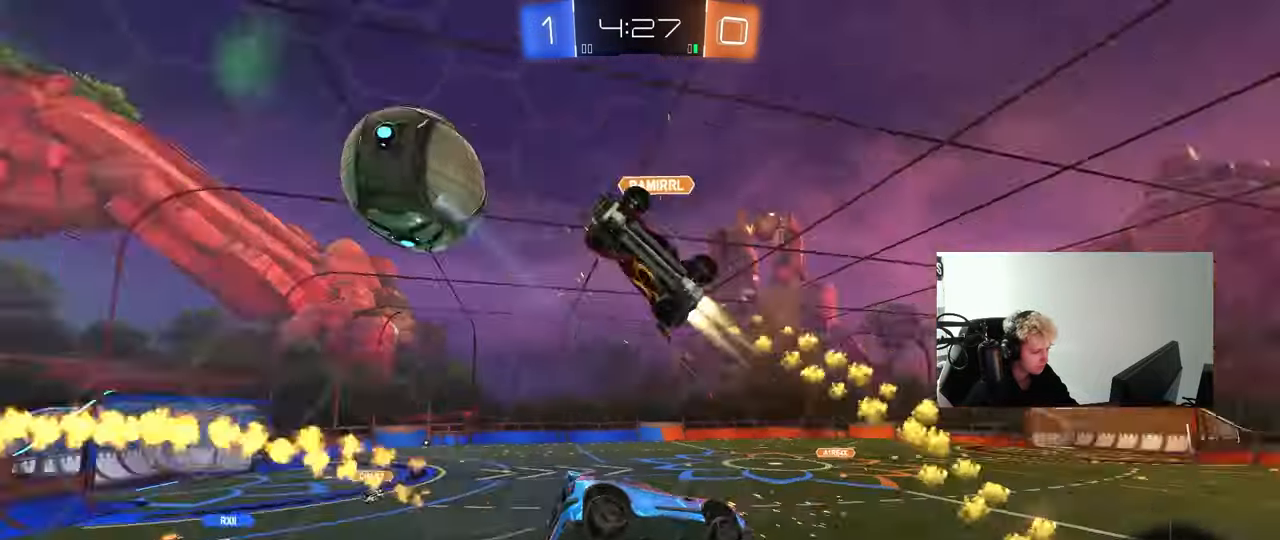
{"keys": ["a", "w"], "mouse": [], "mouse_move": "still", "events": [[167, "s", "up"], [167, "shift", "down"], [317, "shift", "up"], [500, "a", "down"], [500, "d", "up"], [500, "w", "down"]]}
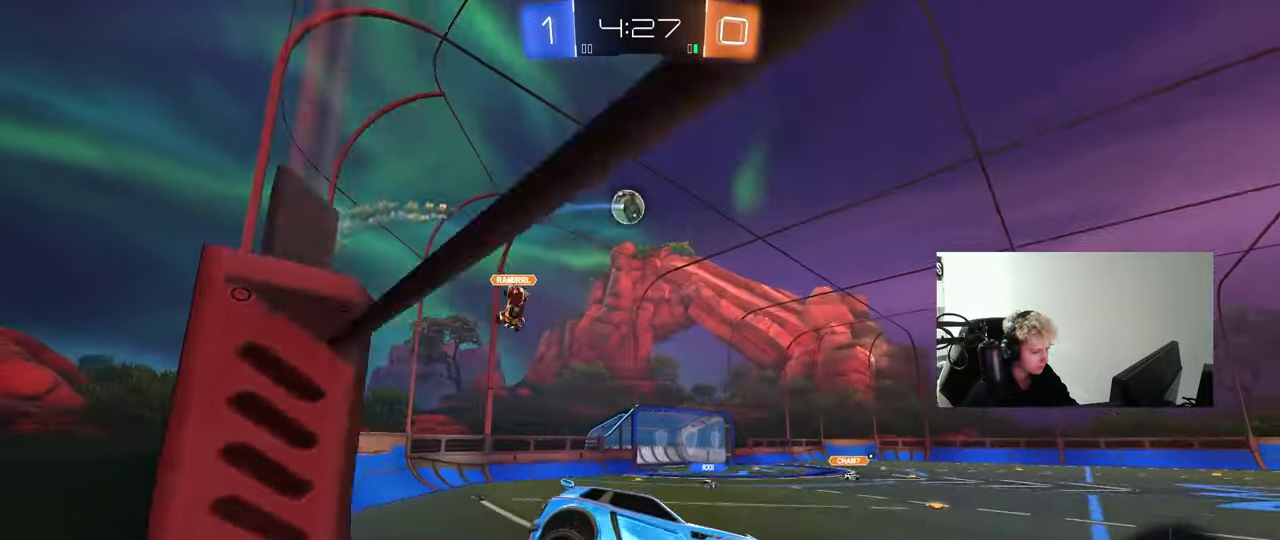
{"keys": ["a", "w"], "mouse": [], "mouse_move": "still", "events": [[183, "shift", "down"], [283, "shift", "up"]]}
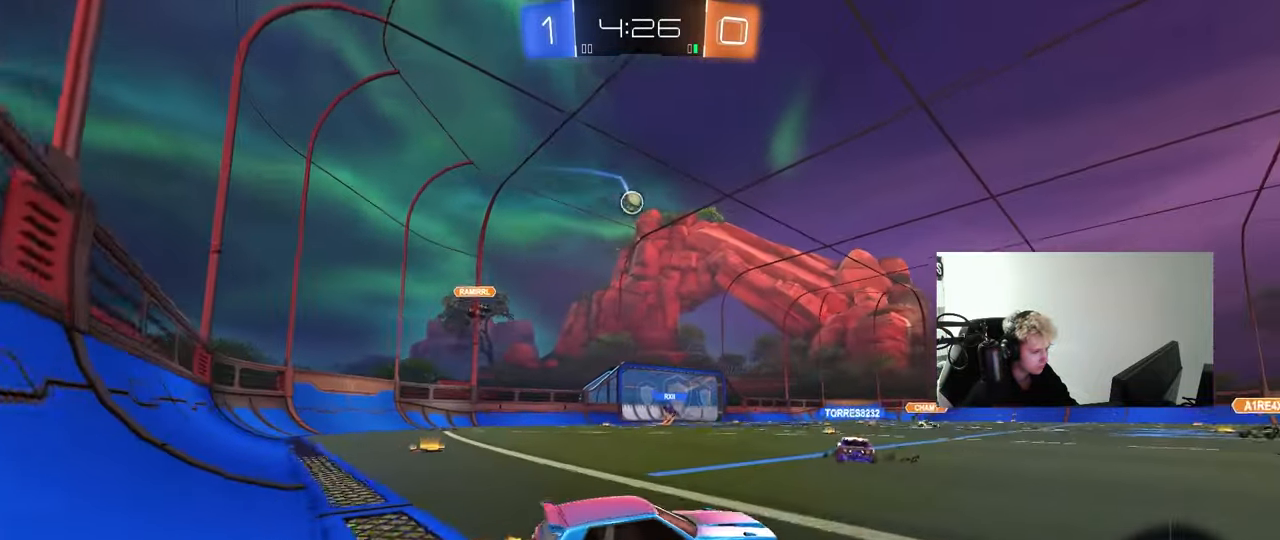
{"keys": ["w"], "mouse": [], "mouse_move": "still", "events": [[433, "a", "up"]]}
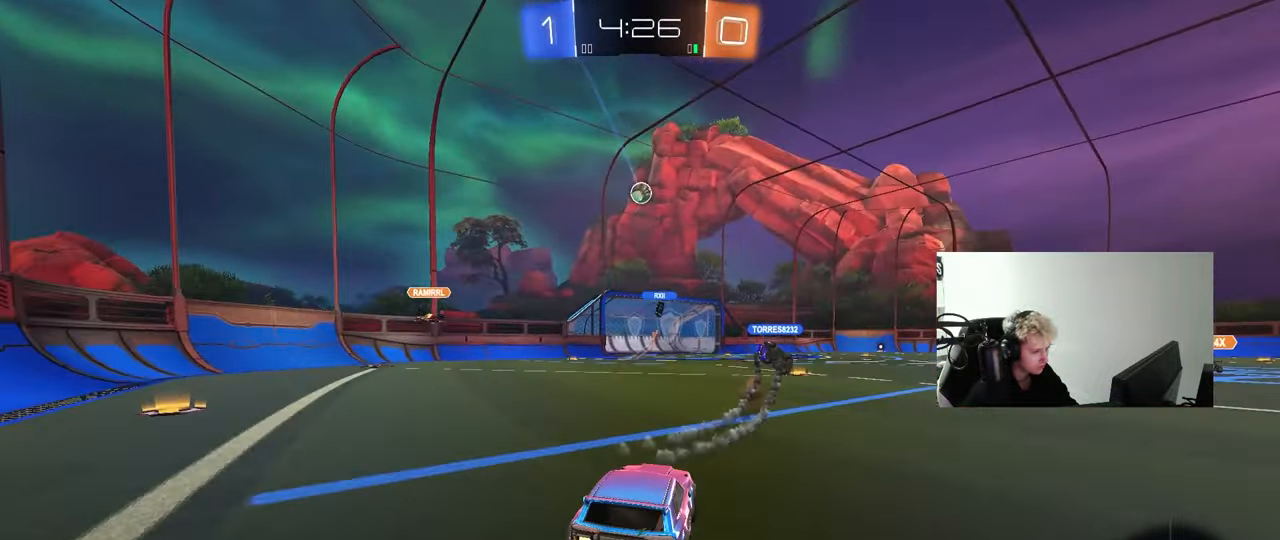
{"keys": ["w"], "mouse": [], "mouse_move": "still", "events": [[83, "a", "down"], [317, "a", "up"]]}
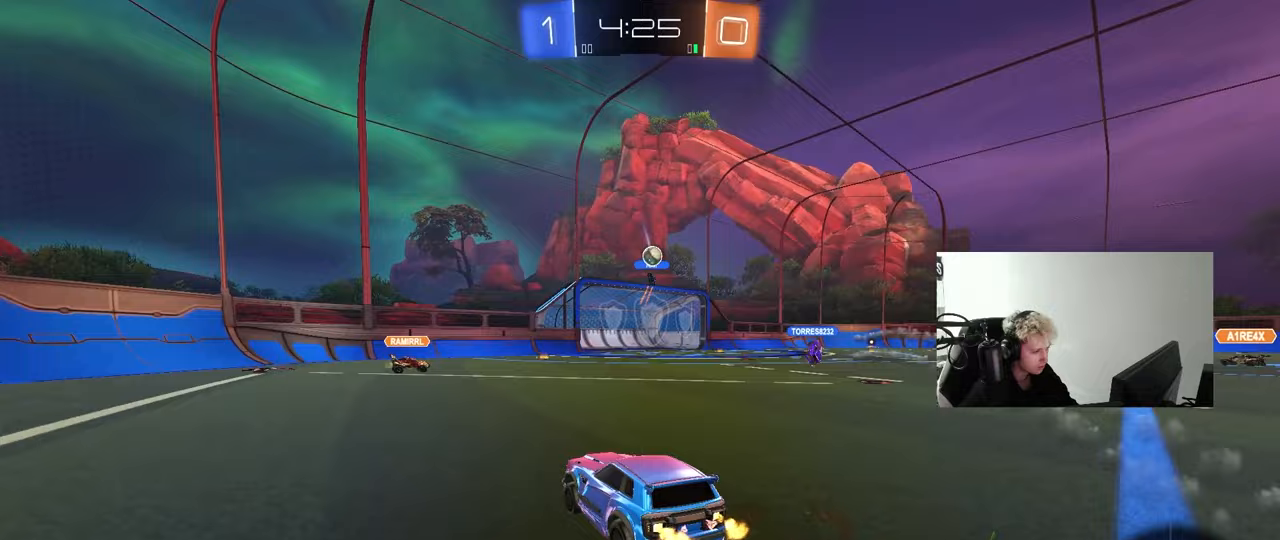
{"keys": ["w"], "mouse": [], "mouse_move": "still", "events": [[100, "d", "down"], [233, "d", "up"], [283, "a", "down"], [467, "a", "up"]]}
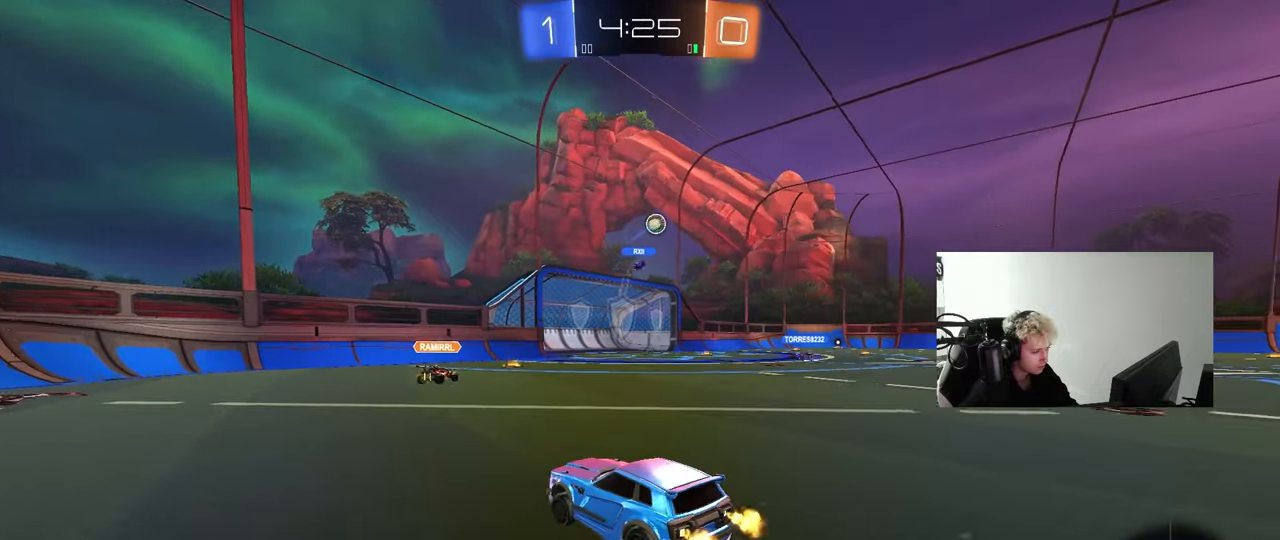
{"keys": ["d", "w"], "mouse": [], "mouse_move": "still", "events": [[67, "a", "down"], [150, "a", "up"], [150, "d", "down"]]}
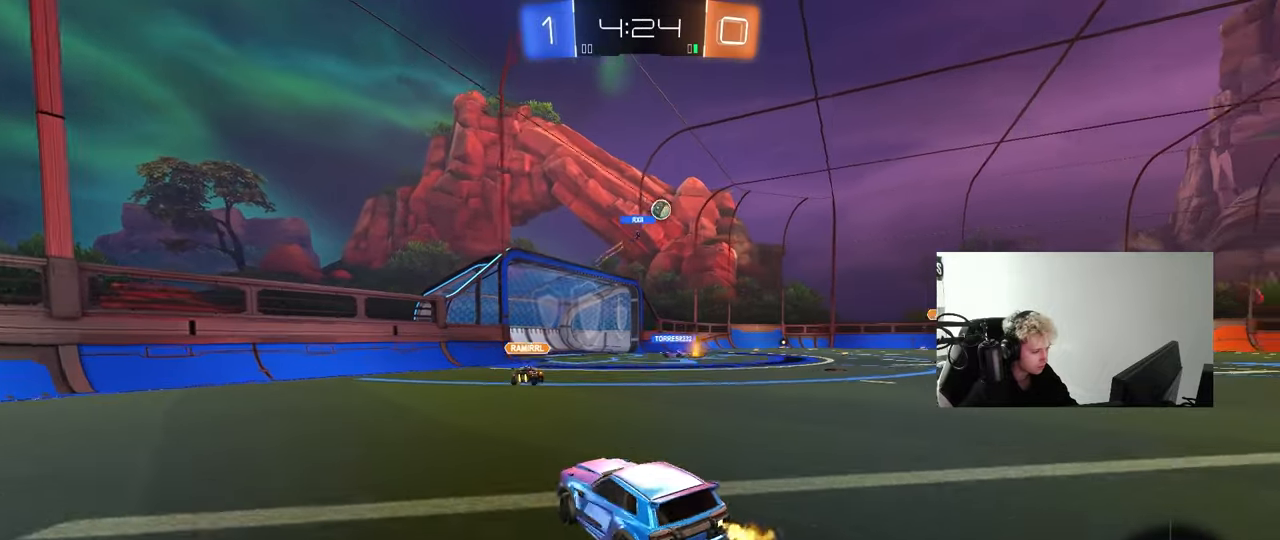
{"keys": ["d", "w"], "mouse": [], "mouse_move": "still", "events": [[117, "shift", "down"], [217, "shift", "up"]]}
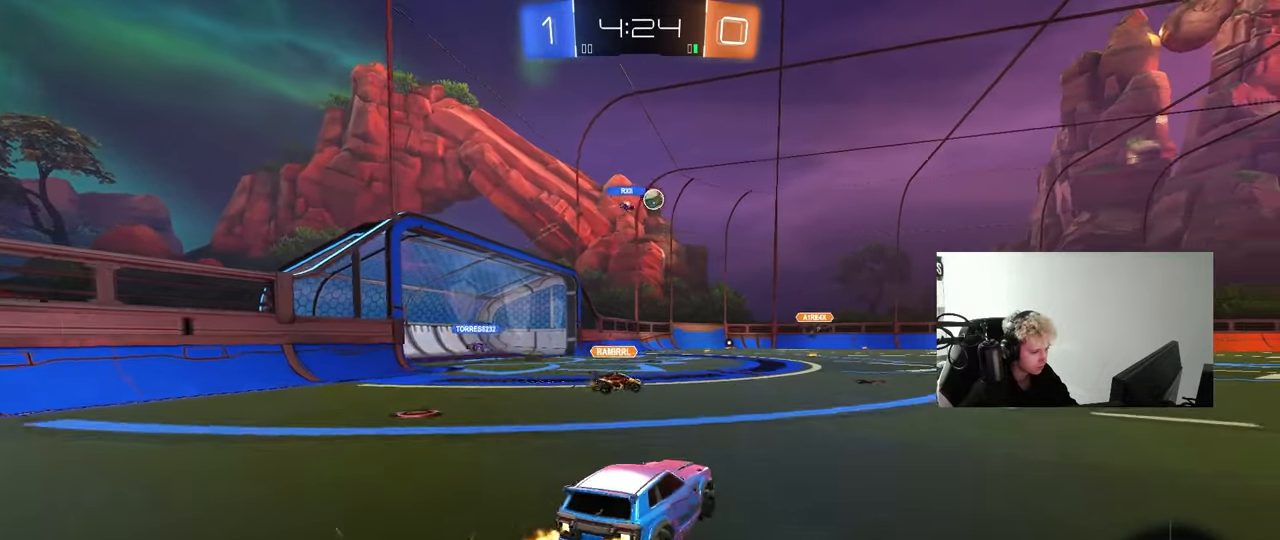
{"keys": ["a"], "mouse": [], "mouse_move": "still", "events": [[50, "d", "up"], [100, "a", "down"], [133, "mouse_right", "down"], [183, "a", "up"], [183, "d", "down"], [233, "mouse_right", "up"], [233, "w", "up"], [367, "d", "up"], [467, "a", "down"]]}
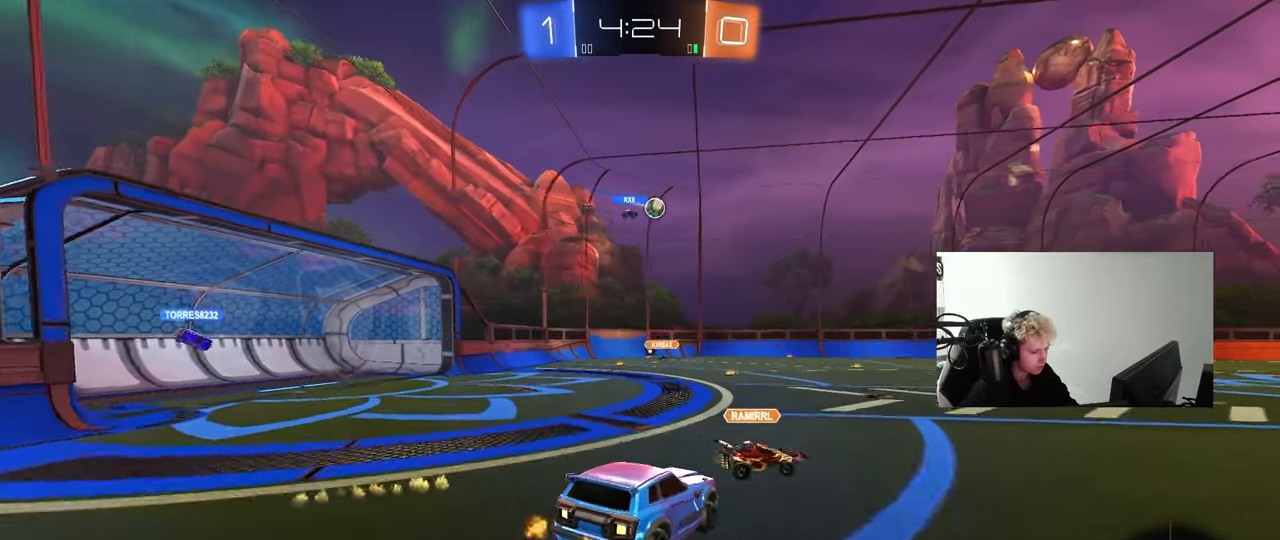
{"keys": ["d"], "mouse": [], "mouse_move": "still", "events": [[67, "a", "up"], [167, "s", "down"], [250, "d", "down"], [300, "a", "down"], [383, "a", "up"], [383, "s", "up"]]}
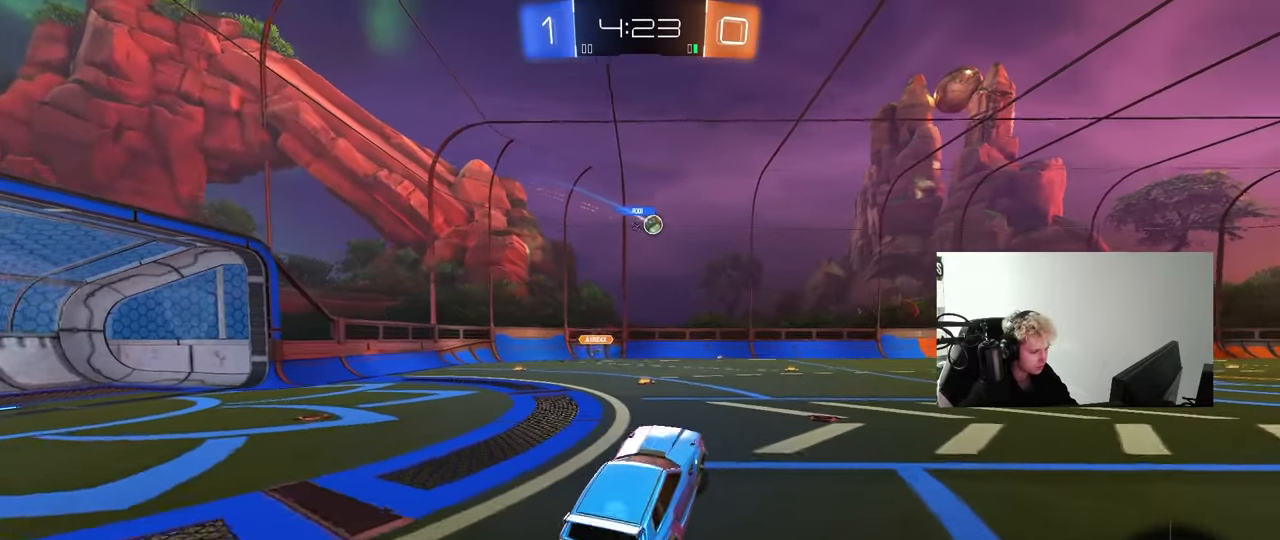
{"keys": ["d", "w"], "mouse": [], "mouse_move": "still", "events": [[33, "d", "up"], [83, "w", "down"], [267, "mouse_right", "down"], [450, "mouse_right", "up"], [500, "d", "down"]]}
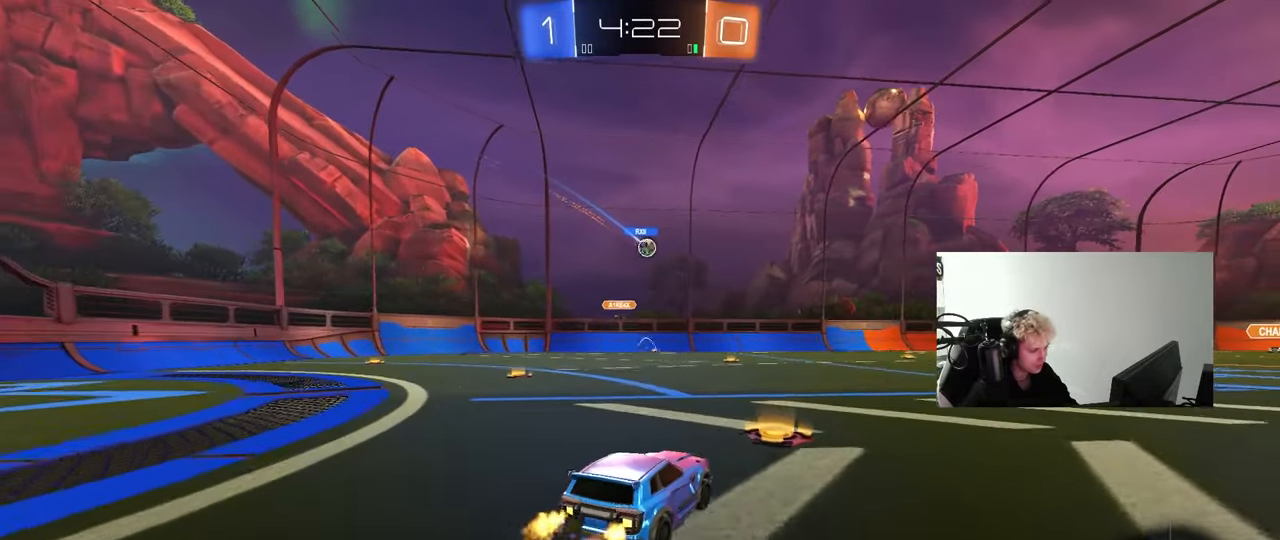
{"keys": ["d", "w"], "mouse": [], "mouse_move": "still", "events": [[183, "d", "up"], [417, "d", "down"]]}
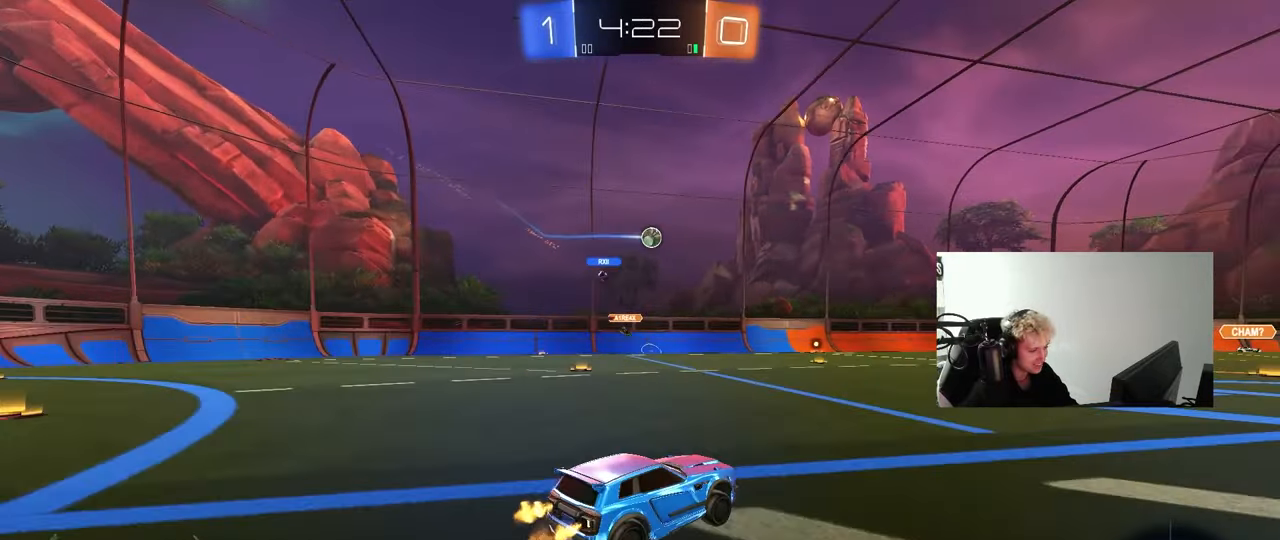
{"keys": ["d", "w"], "mouse": [], "mouse_move": "still", "events": [[17, "d", "up"], [67, "a", "down"], [117, "a", "up"], [200, "d", "down"], [300, "d", "up"], [383, "d", "down"]]}
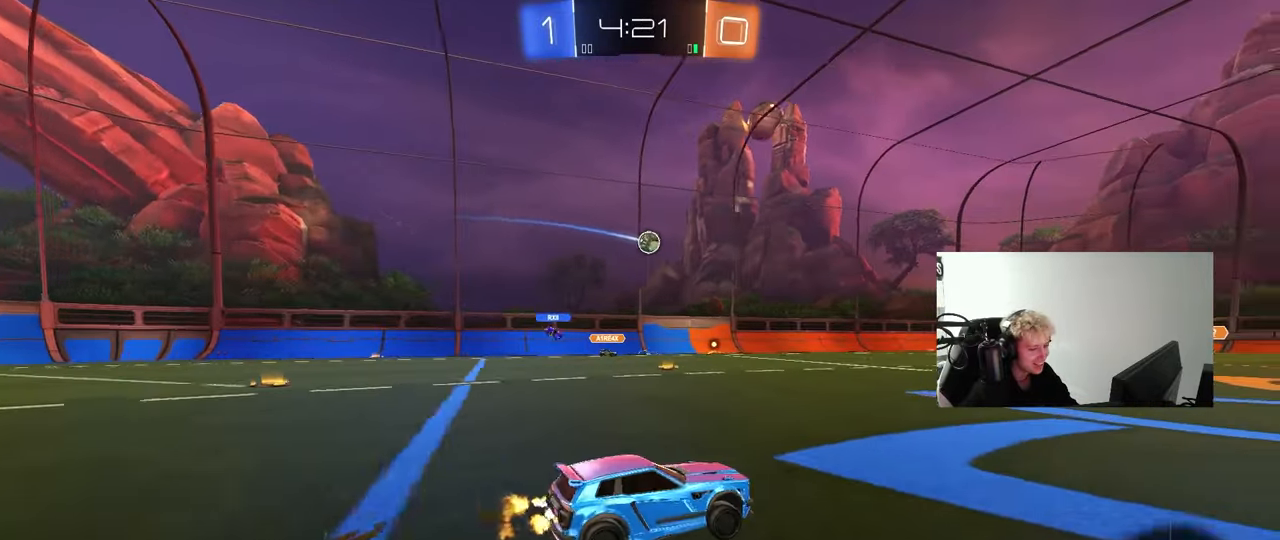
{"keys": ["d", "space", "w"], "mouse": [], "mouse_move": "down-left", "events": [[33, "space", "down"], [117, "shift", "down"], [167, "space", "up"], [217, "shift", "up"], [500, "space", "down"]]}
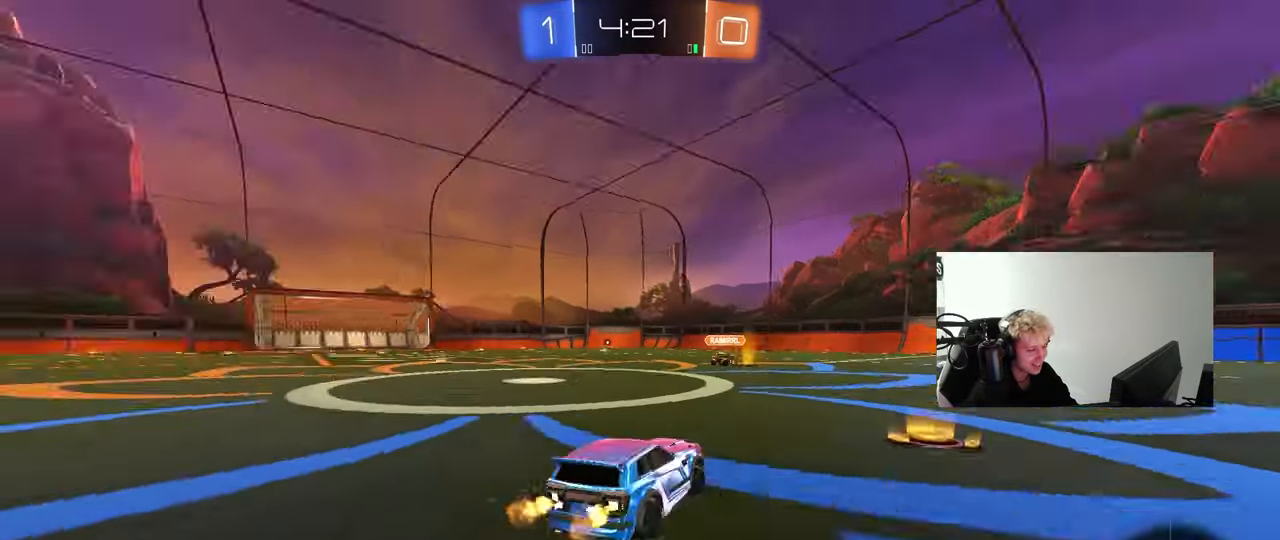
{"keys": ["a", "w"], "mouse": ["left"], "mouse_move": "down", "events": [[133, "space", "up"], [283, "a", "down"], [283, "d", "up"], [417, "mouse_left", "down"]]}
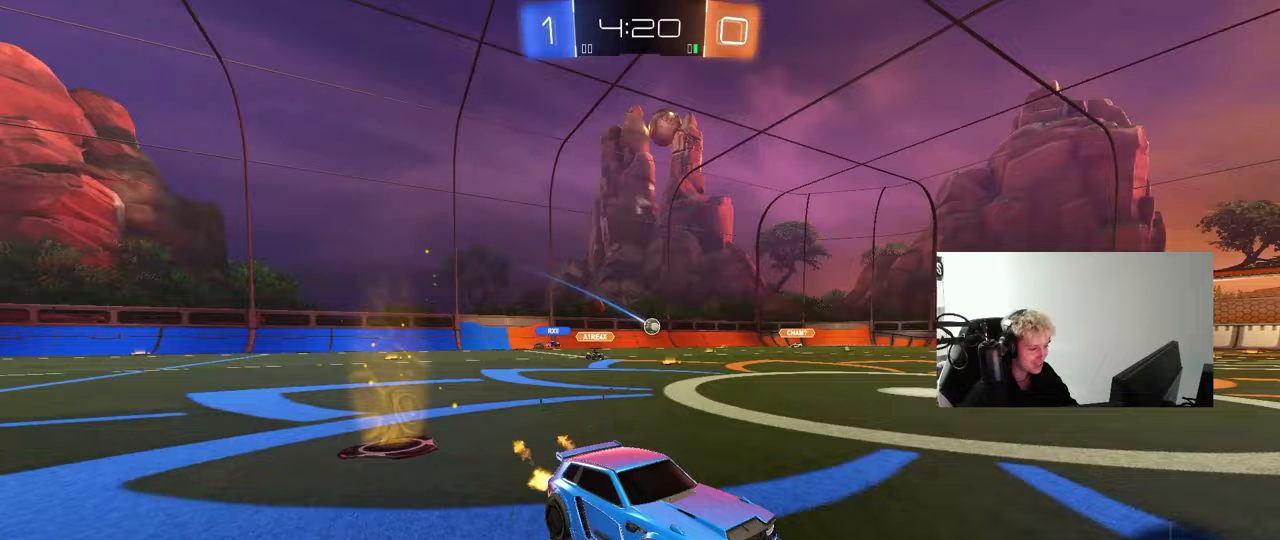
{"keys": ["w"], "mouse": ["left"], "mouse_move": "still", "events": [[67, "a", "up"]]}
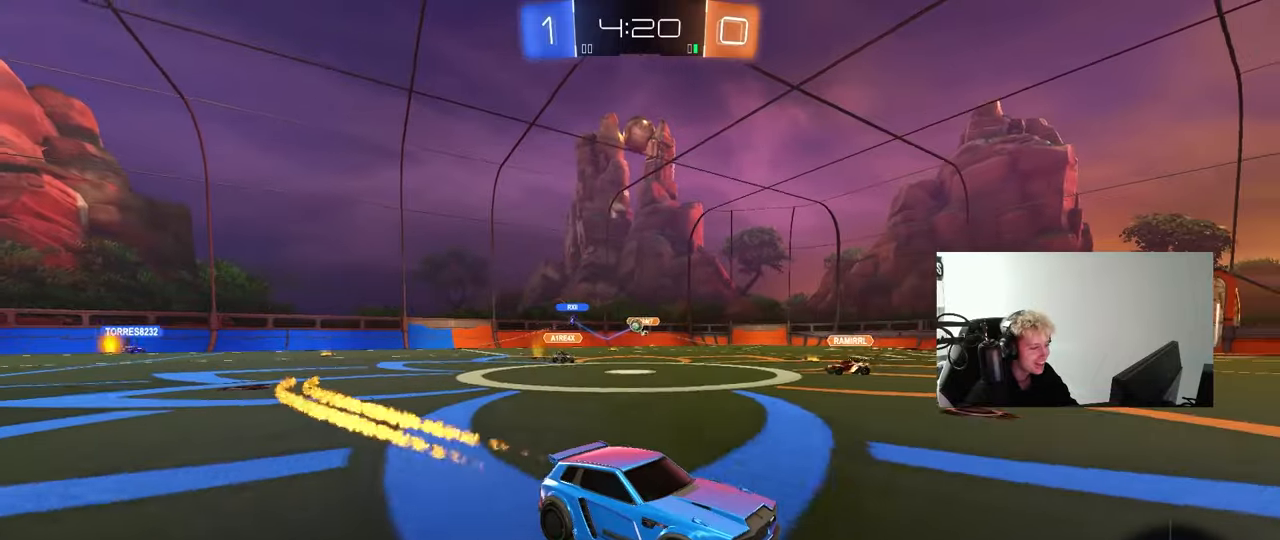
{"keys": ["a", "w"], "mouse": ["left"], "mouse_move": "still", "events": [[400, "mouse_left", "up"], [450, "a", "down"], [500, "mouse_left", "down"]]}
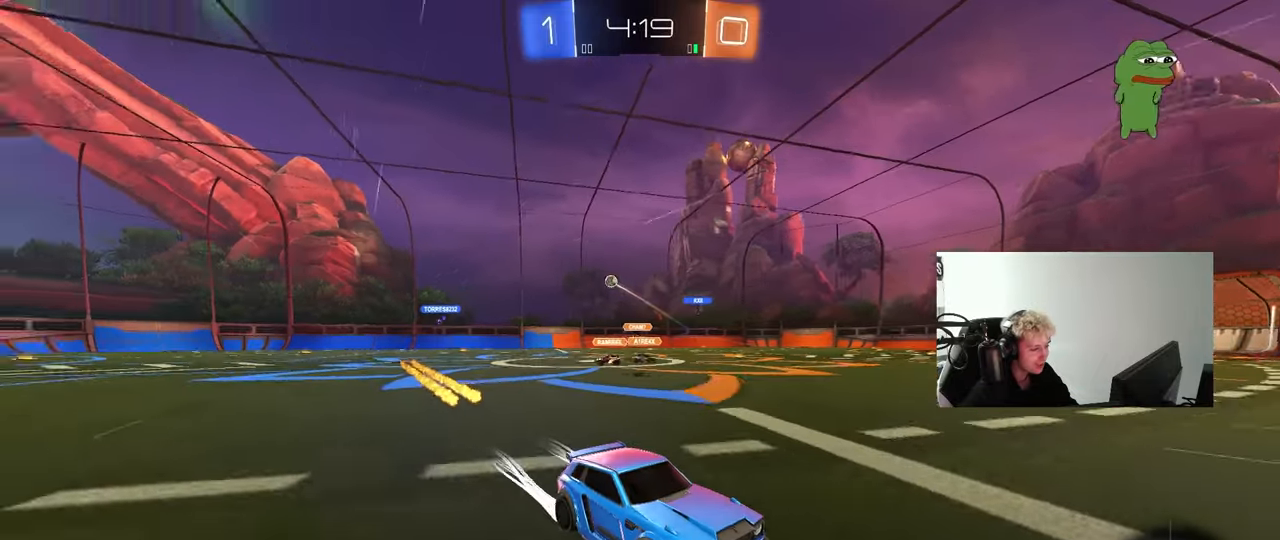
{"keys": ["d", "shift", "w"], "mouse": [], "mouse_move": "still", "events": [[50, "a", "up"], [100, "d", "down"], [183, "mouse_left", "up"], [233, "d", "up"], [333, "d", "down"], [367, "shift", "down"]]}
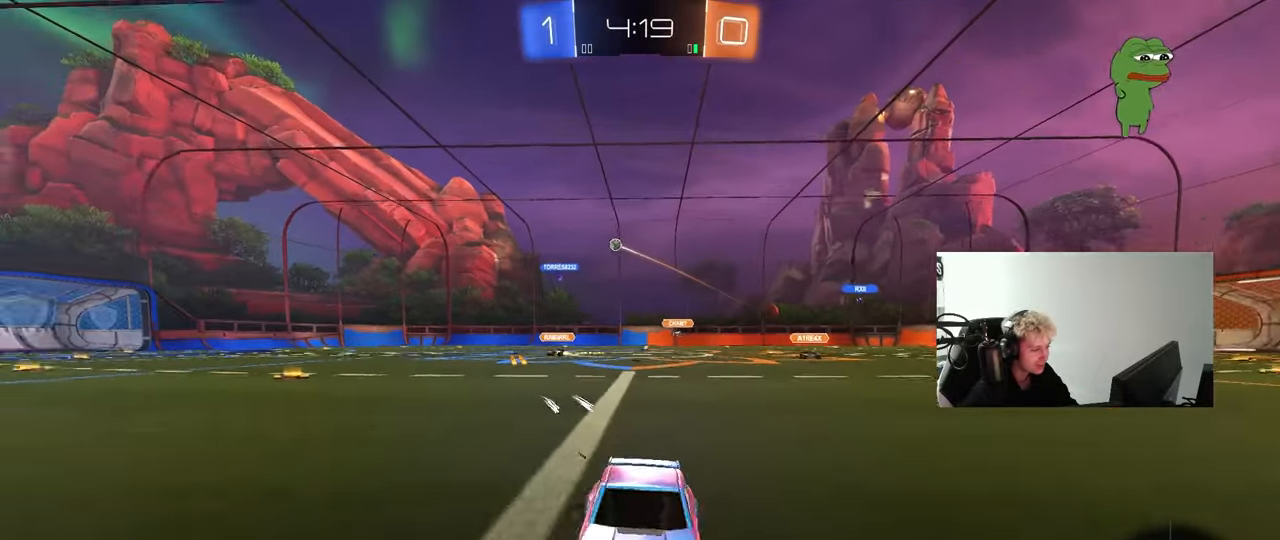
{"keys": ["d", "w"], "mouse": ["left"], "mouse_move": "still", "events": [[17, "shift", "up"], [150, "mouse_left", "down"]]}
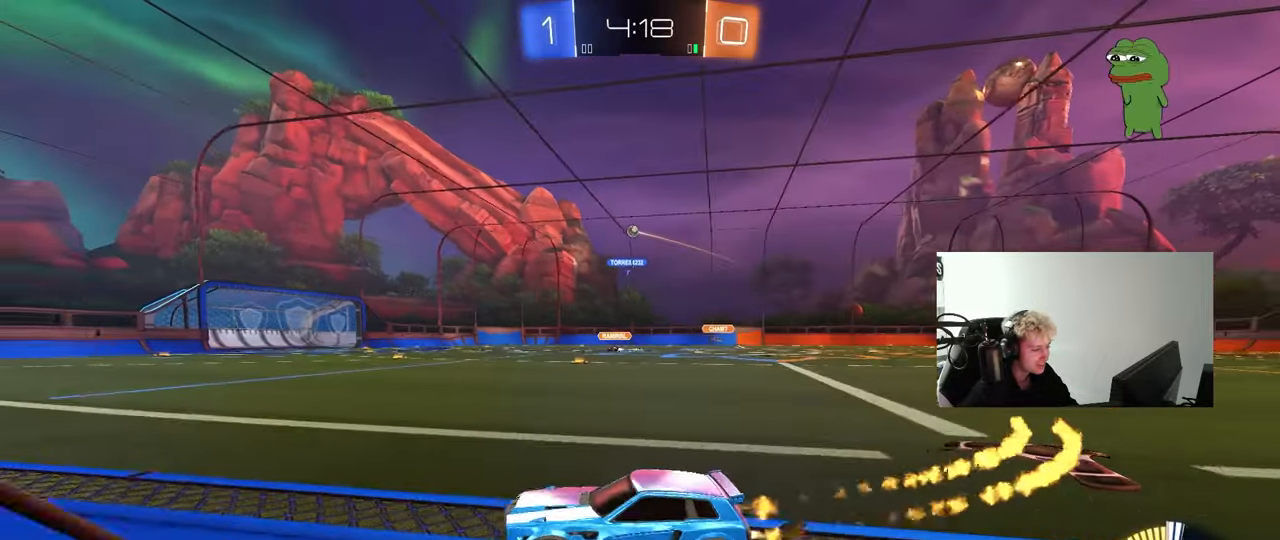
{"keys": ["w"], "mouse": [], "mouse_move": "still", "events": [[317, "d", "up"], [400, "mouse_left", "up"]]}
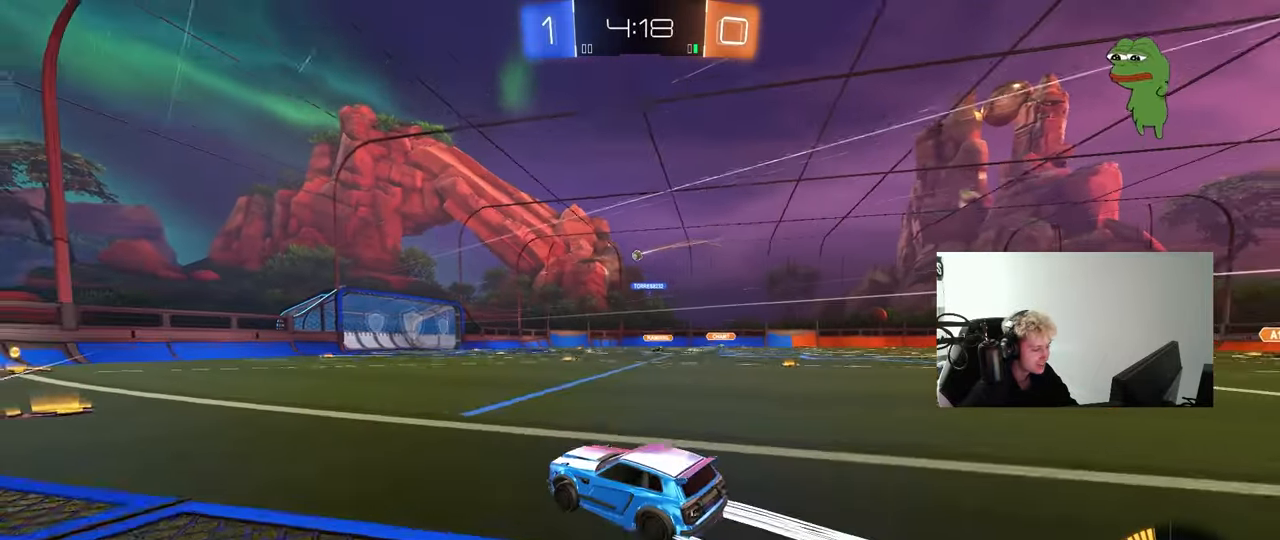
{"keys": ["w"], "mouse": [], "mouse_move": "still", "events": [[50, "d", "down"], [100, "mouse_left", "down"], [133, "d", "up"], [183, "mouse_left", "up"]]}
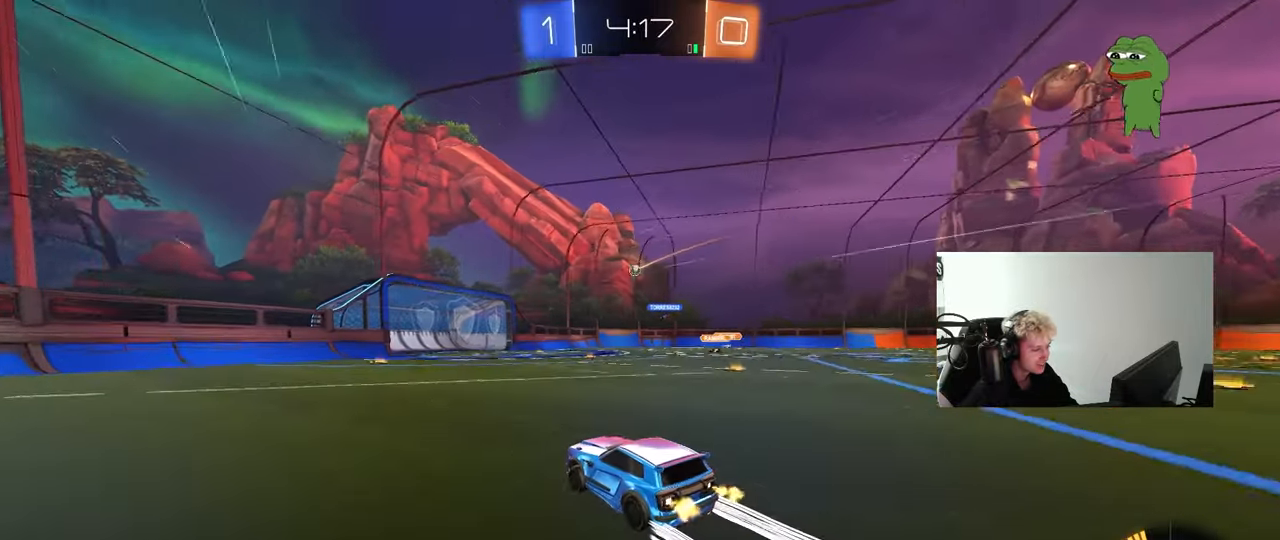
{"keys": ["w"], "mouse": [], "mouse_move": "still", "events": []}
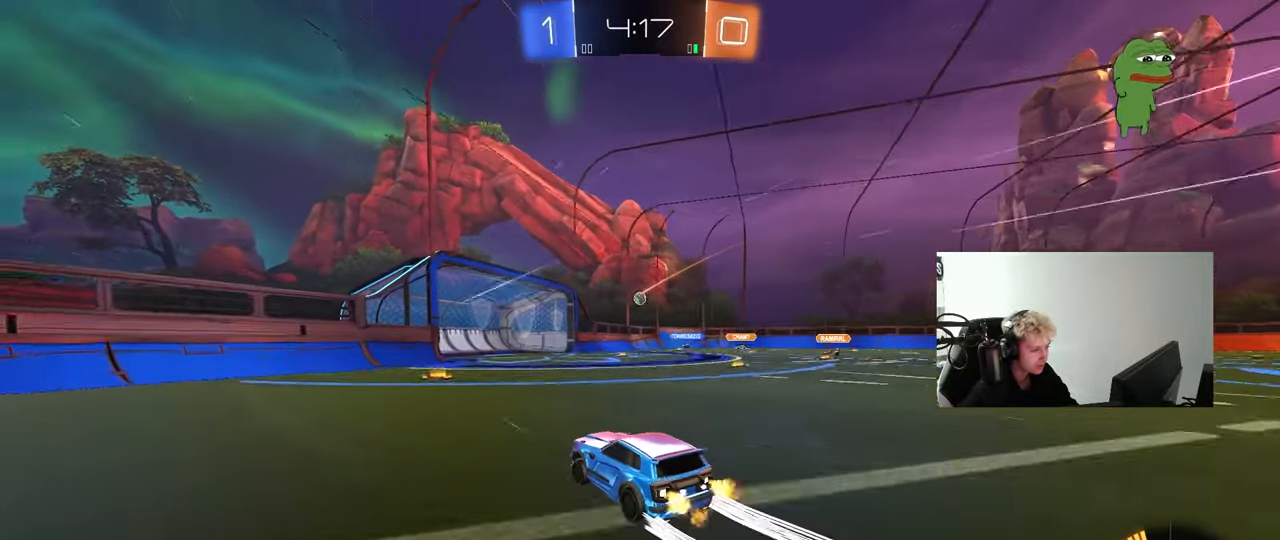
{"keys": ["w"], "mouse": [], "mouse_move": "still", "events": [[167, "d", "down"], [367, "d", "up"]]}
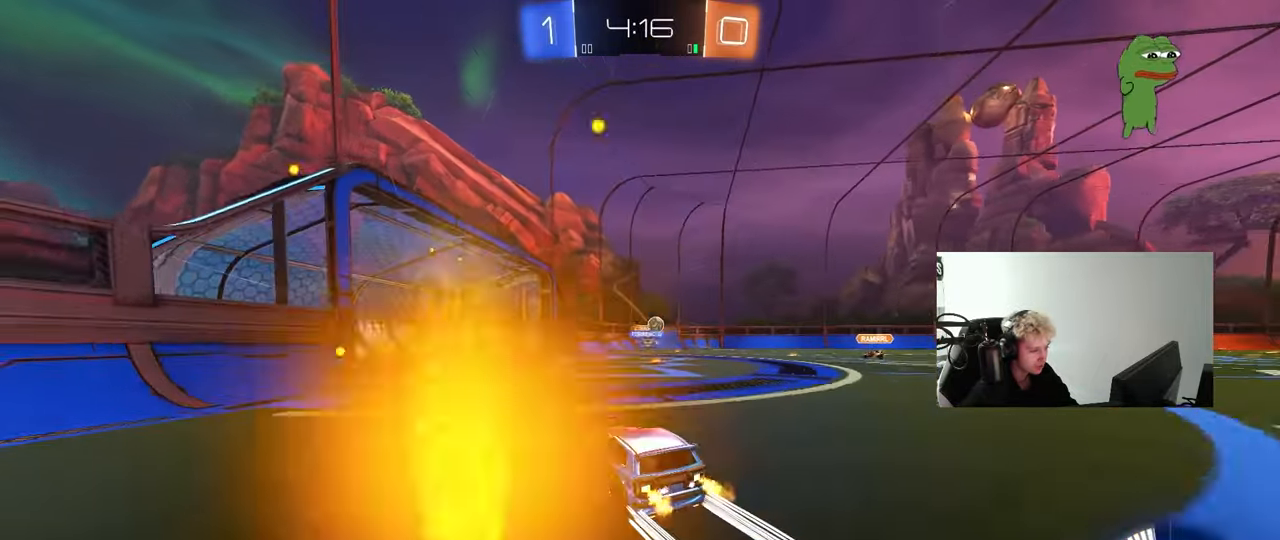
{"keys": ["d", "s"], "mouse": [], "mouse_move": "still", "events": [[50, "d", "down"], [50, "w", "up"], [100, "d", "up"], [133, "d", "down"], [133, "s", "down"]]}